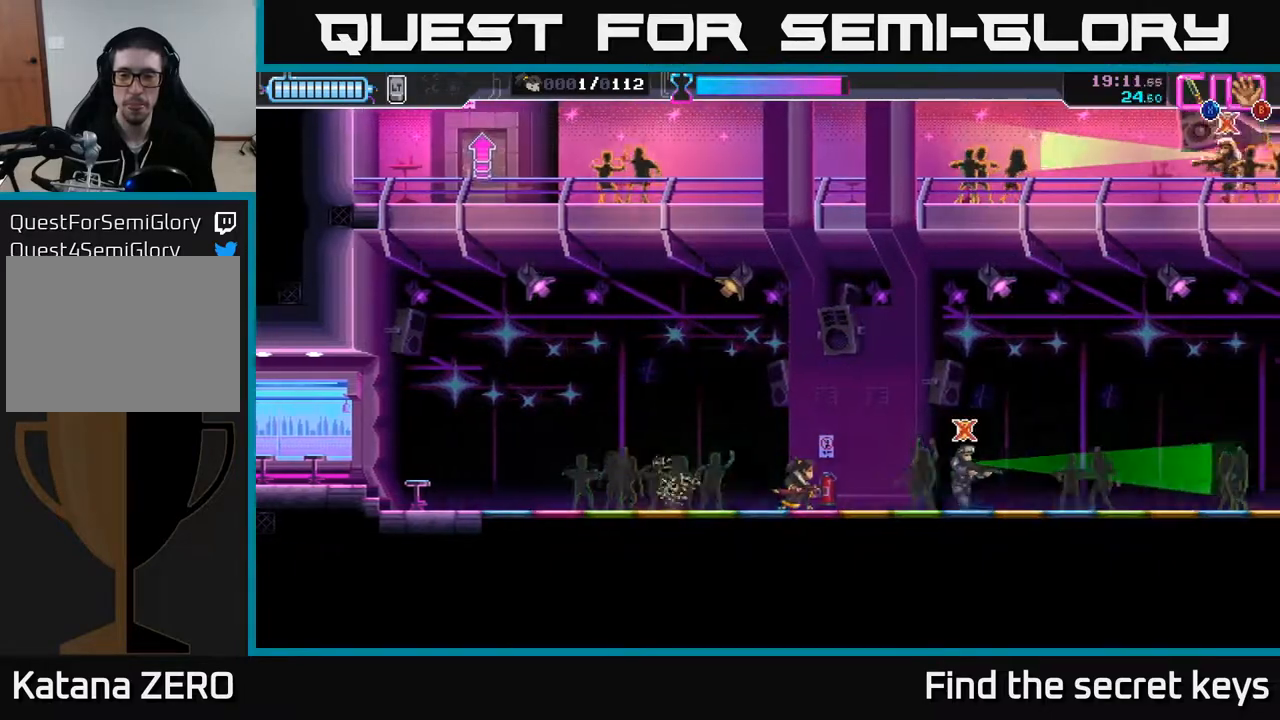
Gameplay with a controller (Xbox layout); each line is a JSON object with the inputs held at the frame after it. "events" lists button and stick changes between this image and that frame as [ms after this image, input, new state], when the widget could be followed in between.
{"buttons": [], "left_stick": "right", "right_stick": "center", "events": [[367, "left_stick", "right"]]}
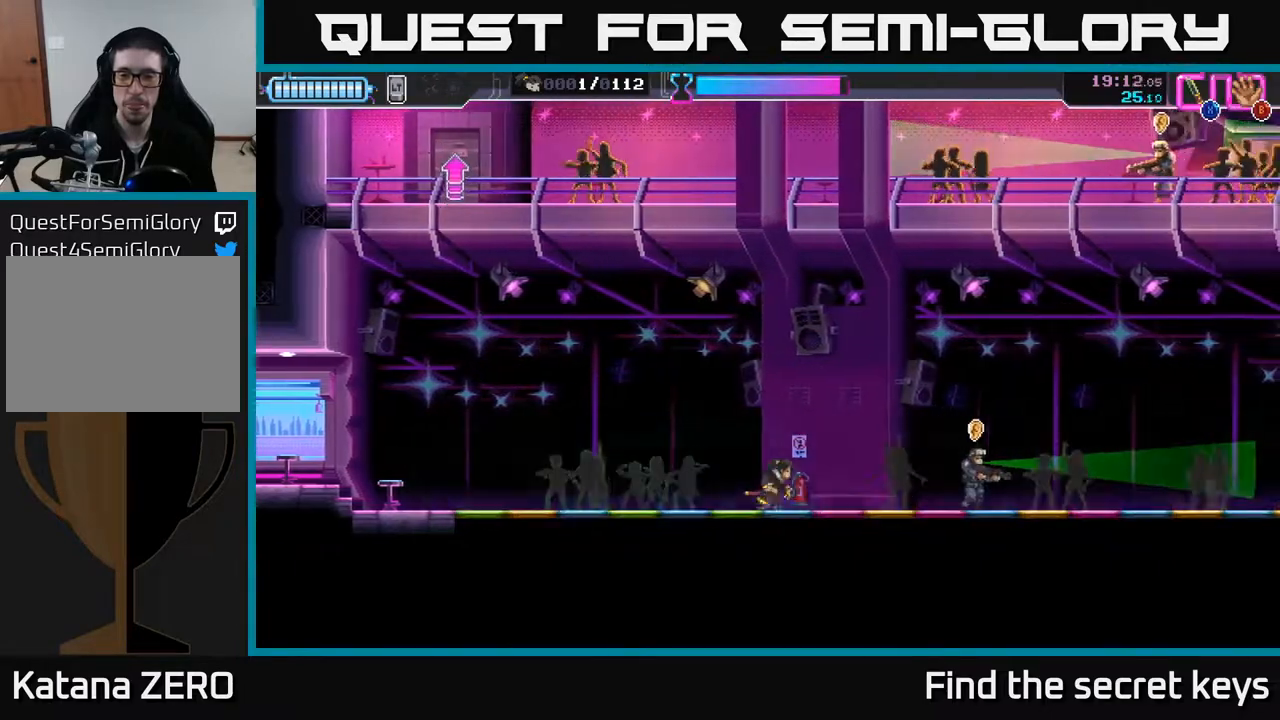
{"buttons": [], "left_stick": "center", "right_stick": "center", "events": [[150, "left_stick", "center"]]}
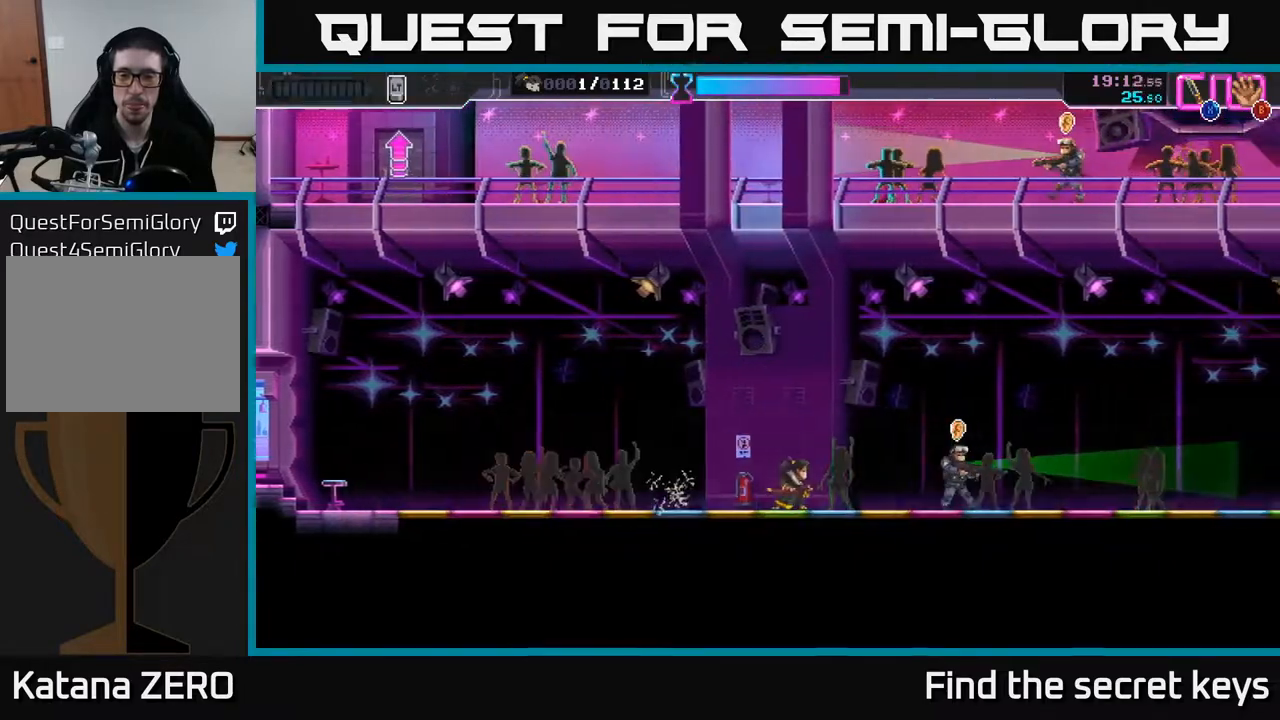
{"buttons": [], "left_stick": "center", "right_stick": "center", "events": [[133, "left_stick", "right"], [400, "left_stick", "center"]]}
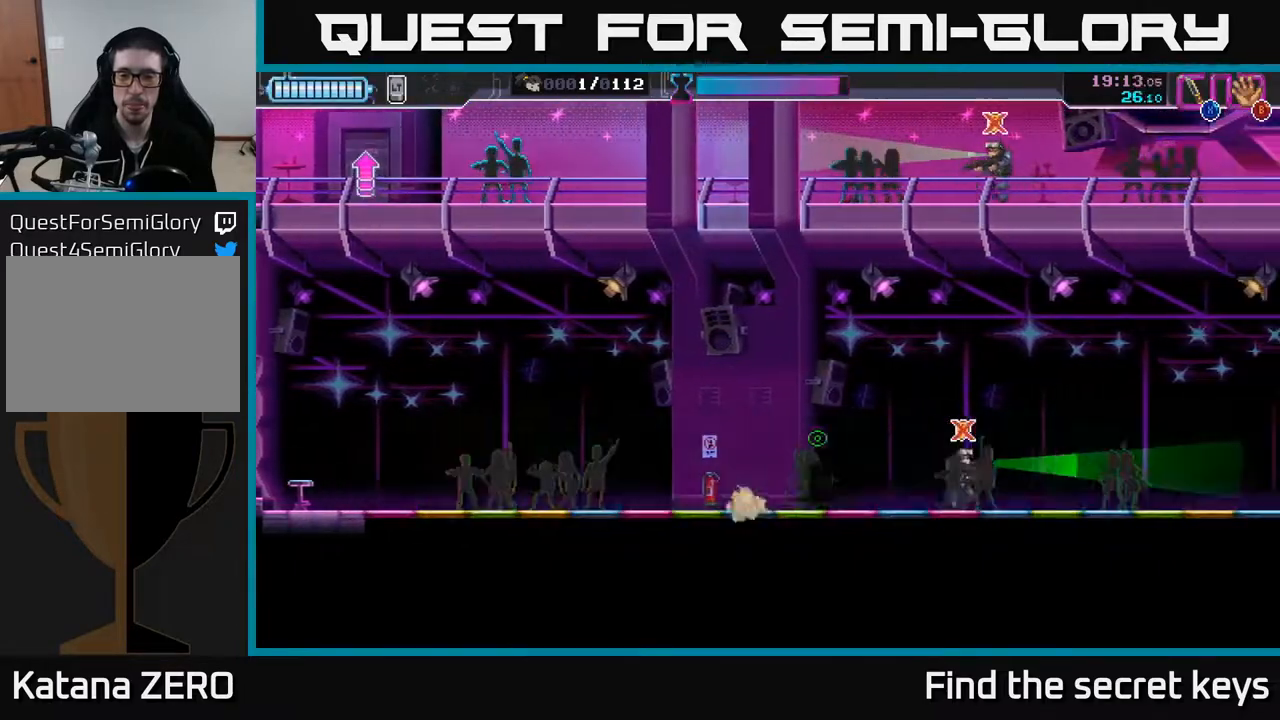
{"buttons": [], "left_stick": "right", "right_stick": "center", "events": [[367, "left_stick", "right"]]}
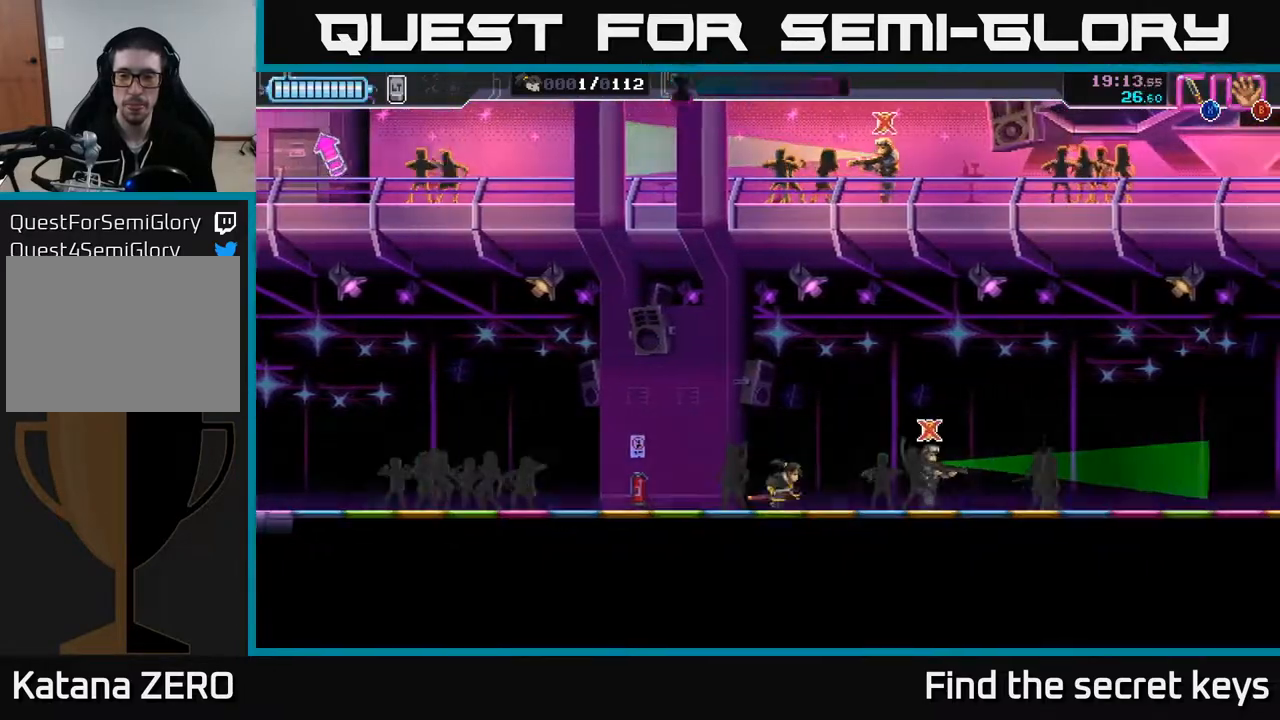
{"buttons": [], "left_stick": "center", "right_stick": "center", "events": [[133, "left_stick", "center"]]}
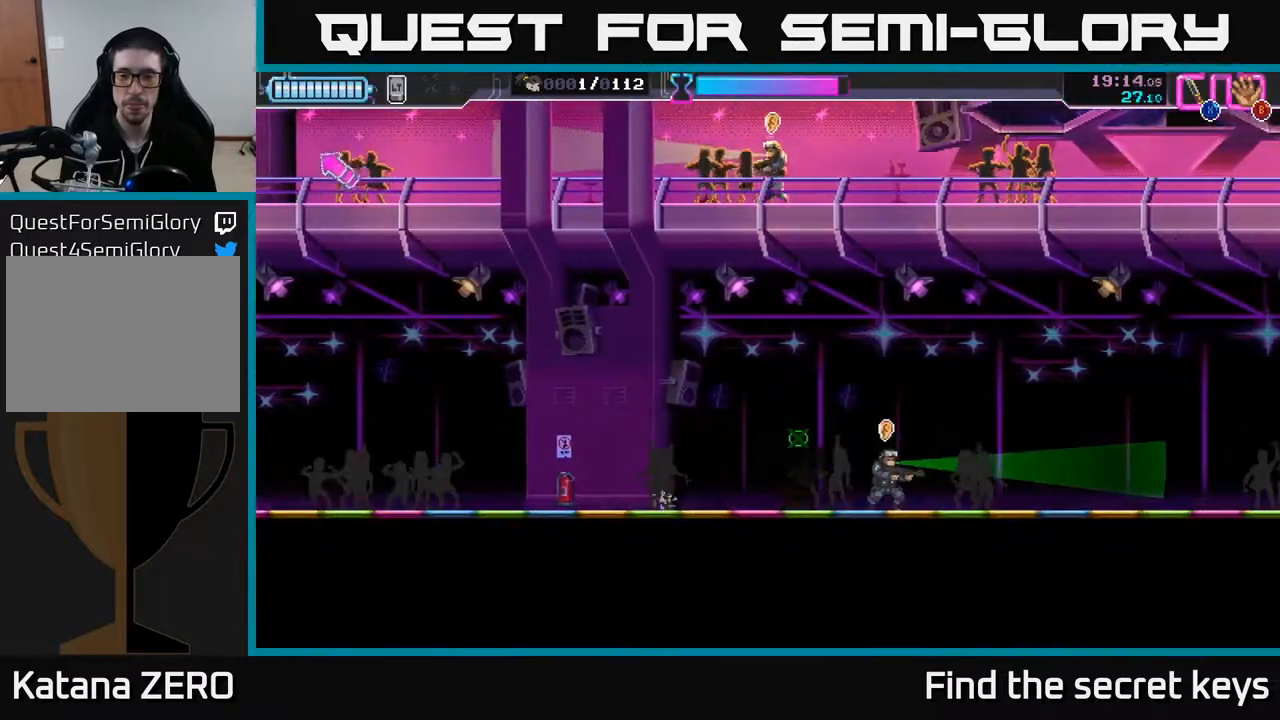
{"buttons": ["Y"], "left_stick": "center", "right_stick": "center", "events": [[17, "left_stick", "right"], [133, "left_stick", "center"], [300, "Y", "down"]]}
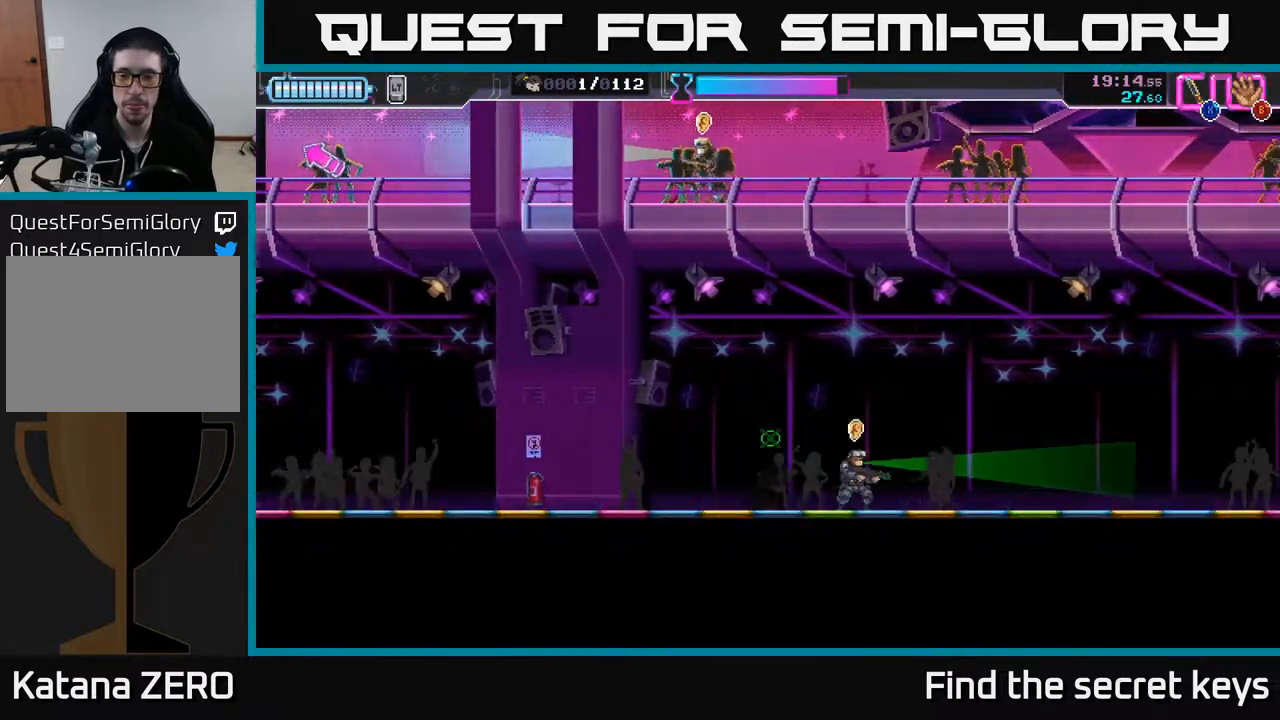
{"buttons": ["Y"], "left_stick": "center", "right_stick": "center", "events": [[83, "left_stick", "right"], [333, "left_stick", "center"]]}
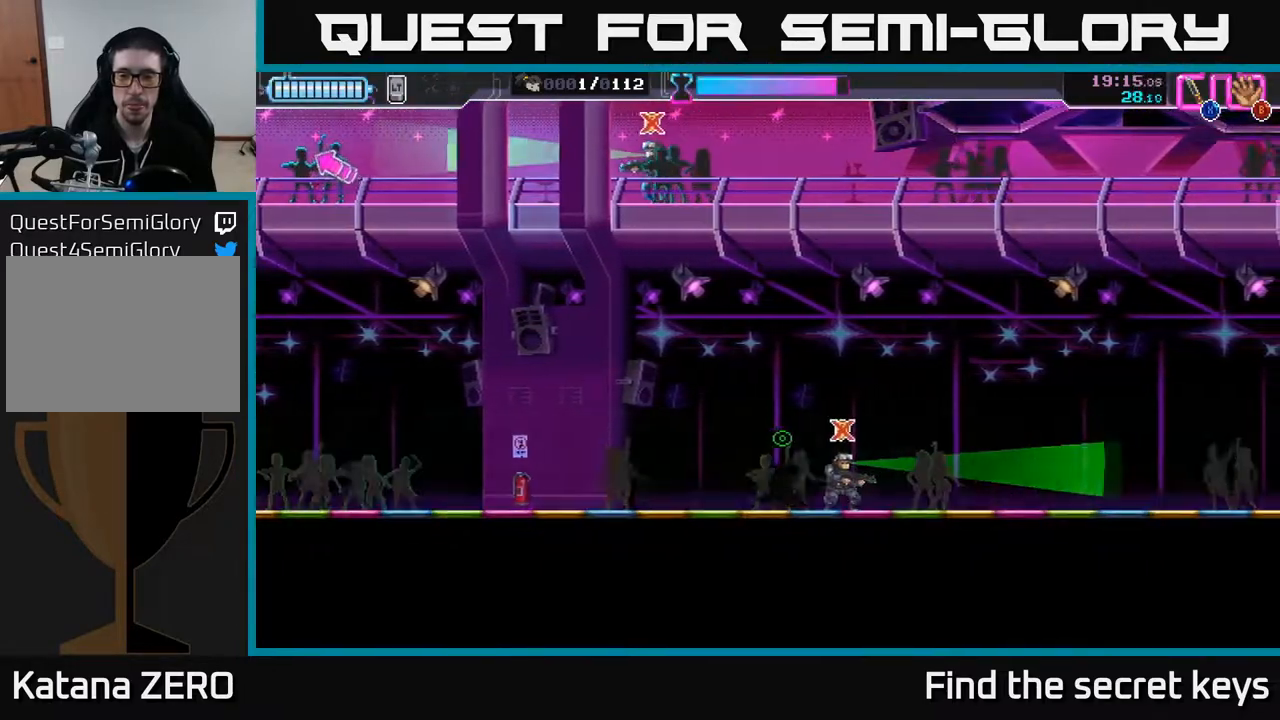
{"buttons": ["Y"], "left_stick": "center", "right_stick": "center", "events": []}
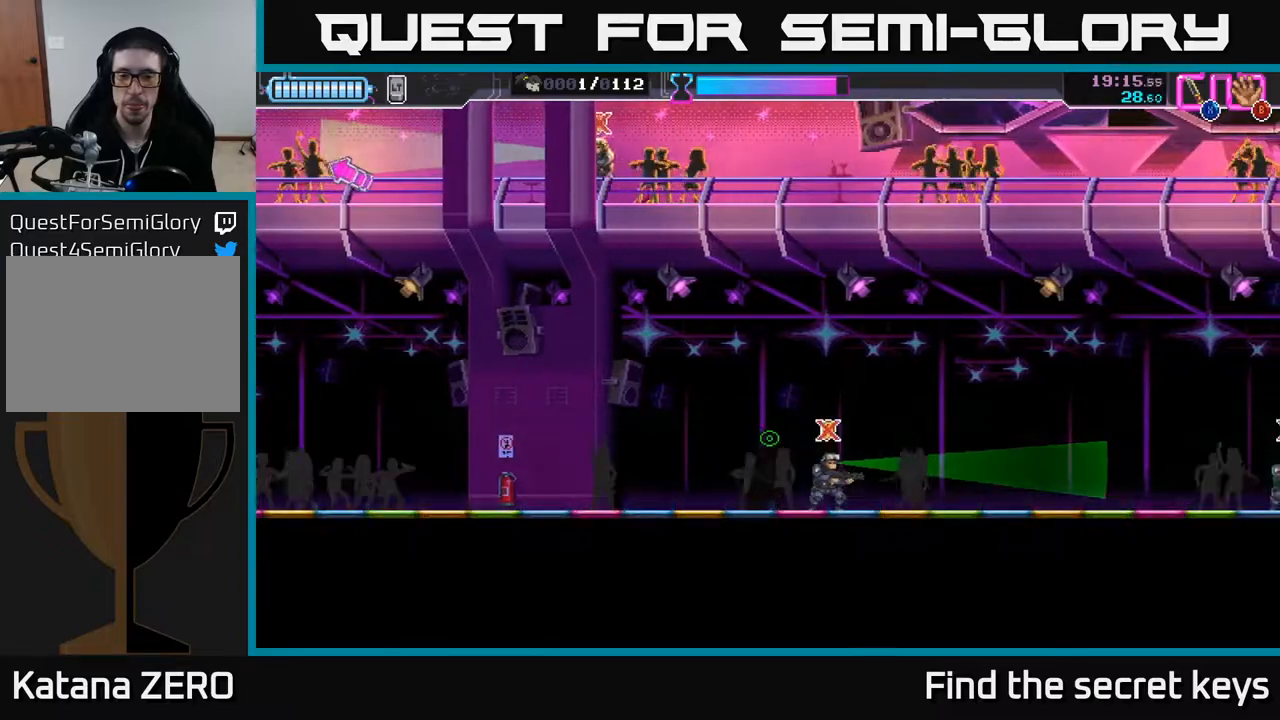
{"buttons": ["Y"], "left_stick": "center", "right_stick": "center", "events": []}
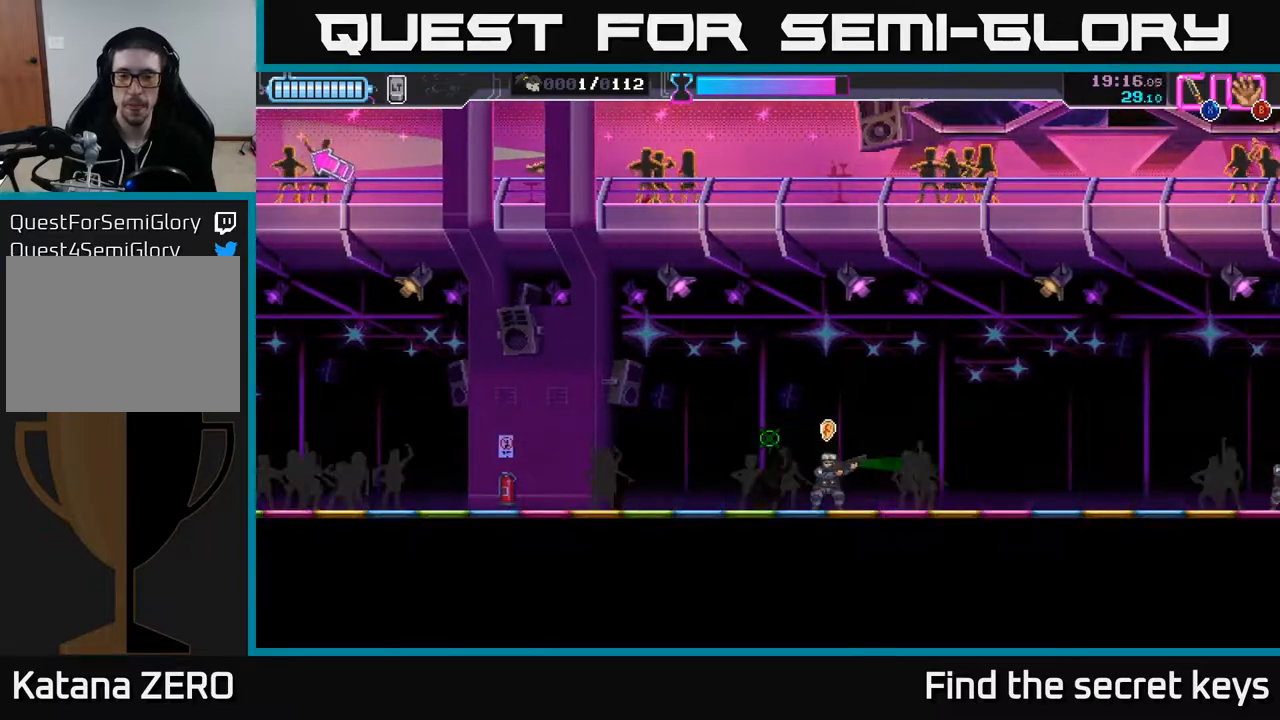
{"buttons": ["Y"], "left_stick": "center", "right_stick": "center", "events": []}
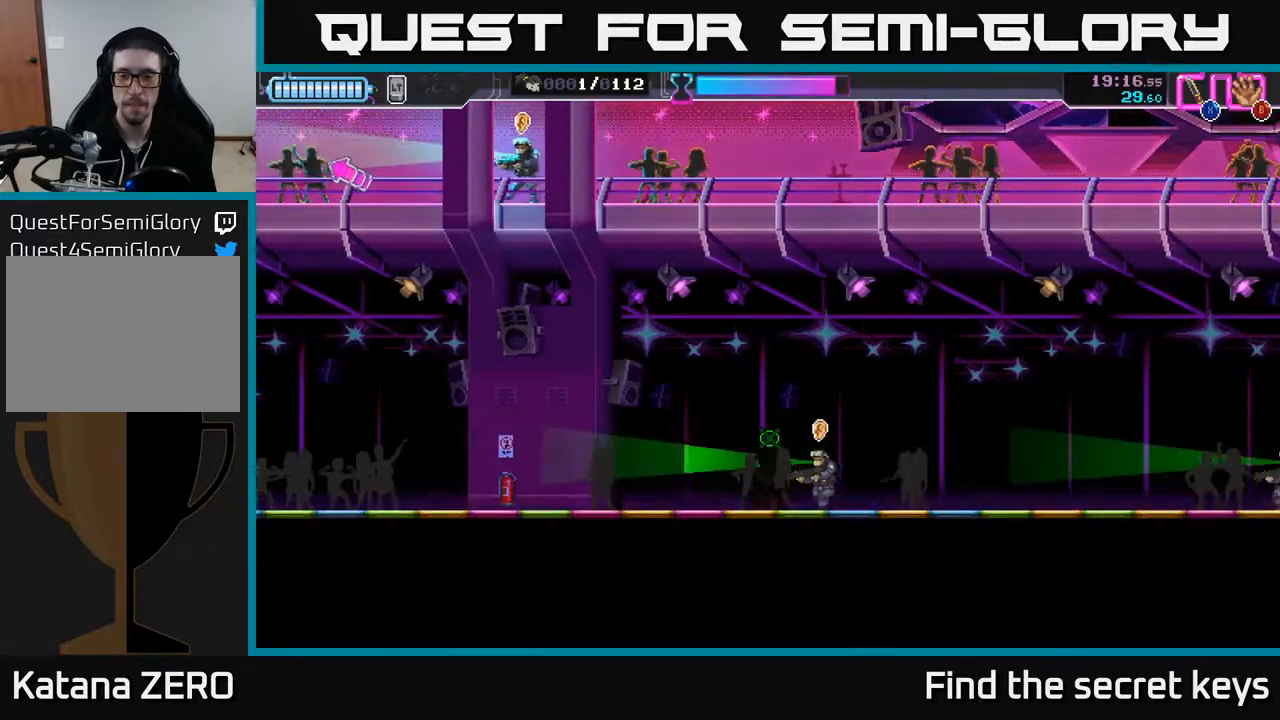
{"buttons": ["Y"], "left_stick": "center", "right_stick": "center", "events": []}
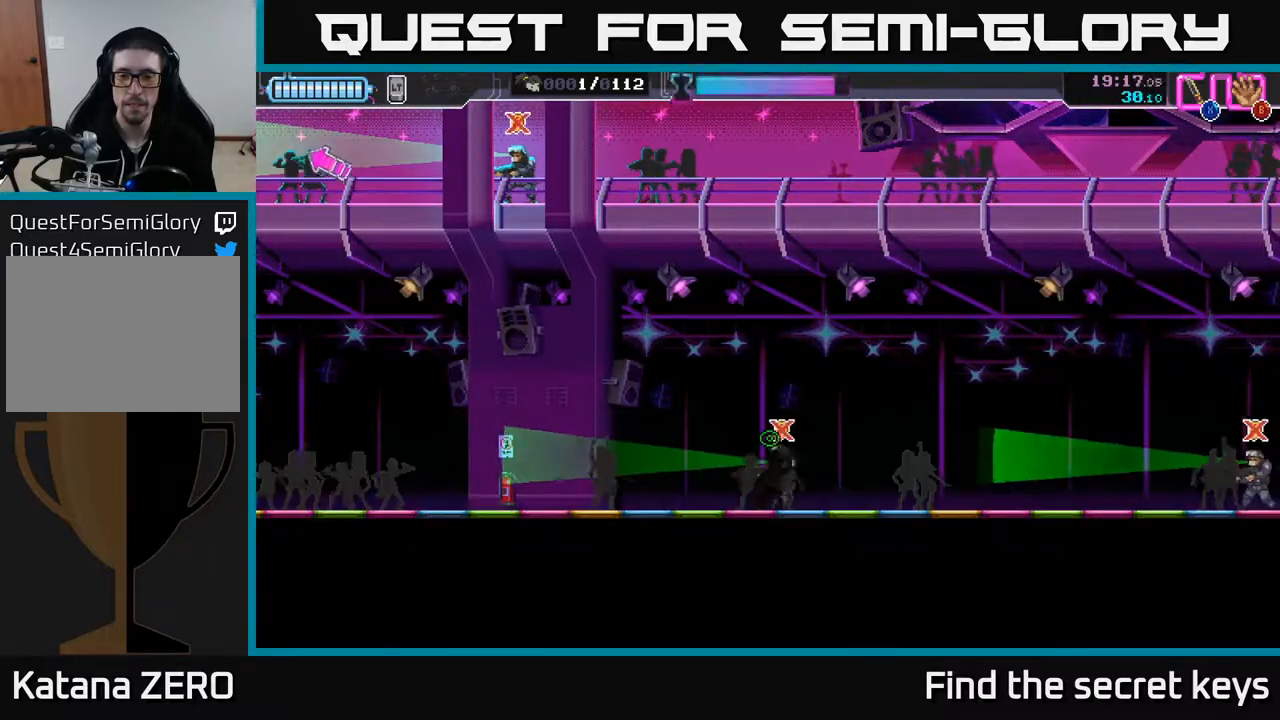
{"buttons": ["Y"], "left_stick": "center", "right_stick": "center", "events": []}
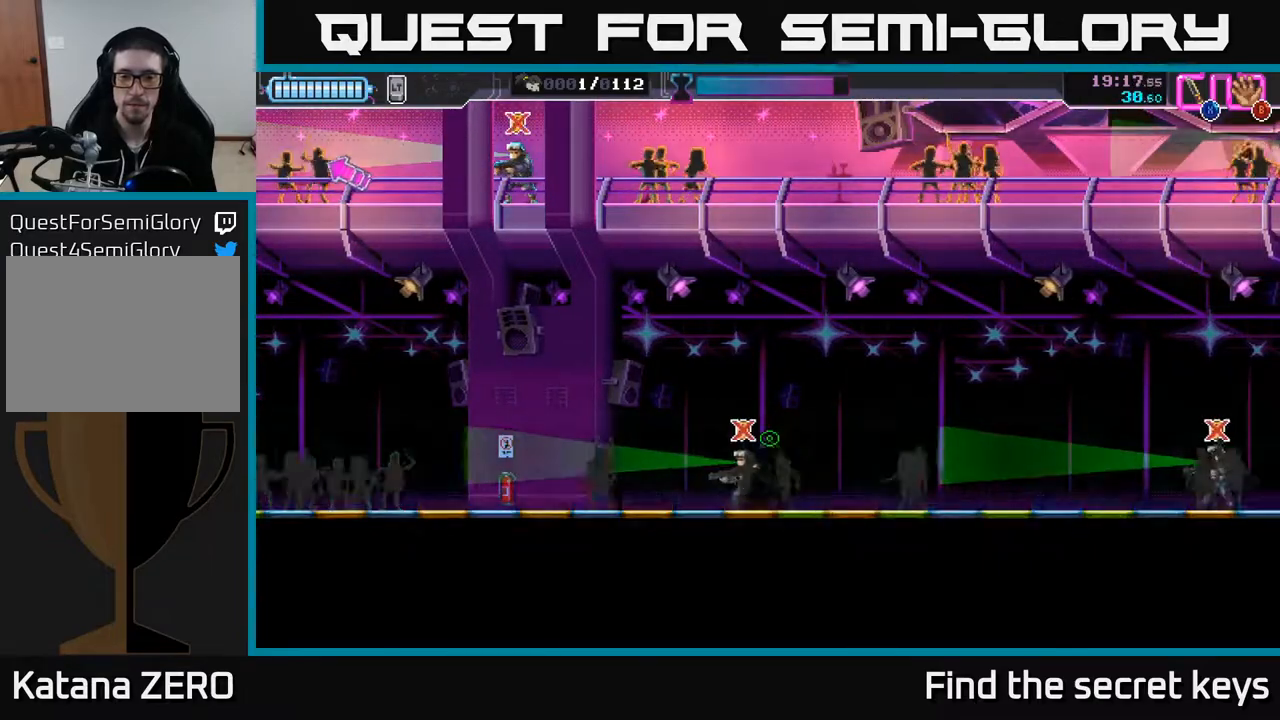
{"buttons": ["Y"], "left_stick": "center", "right_stick": "center", "events": []}
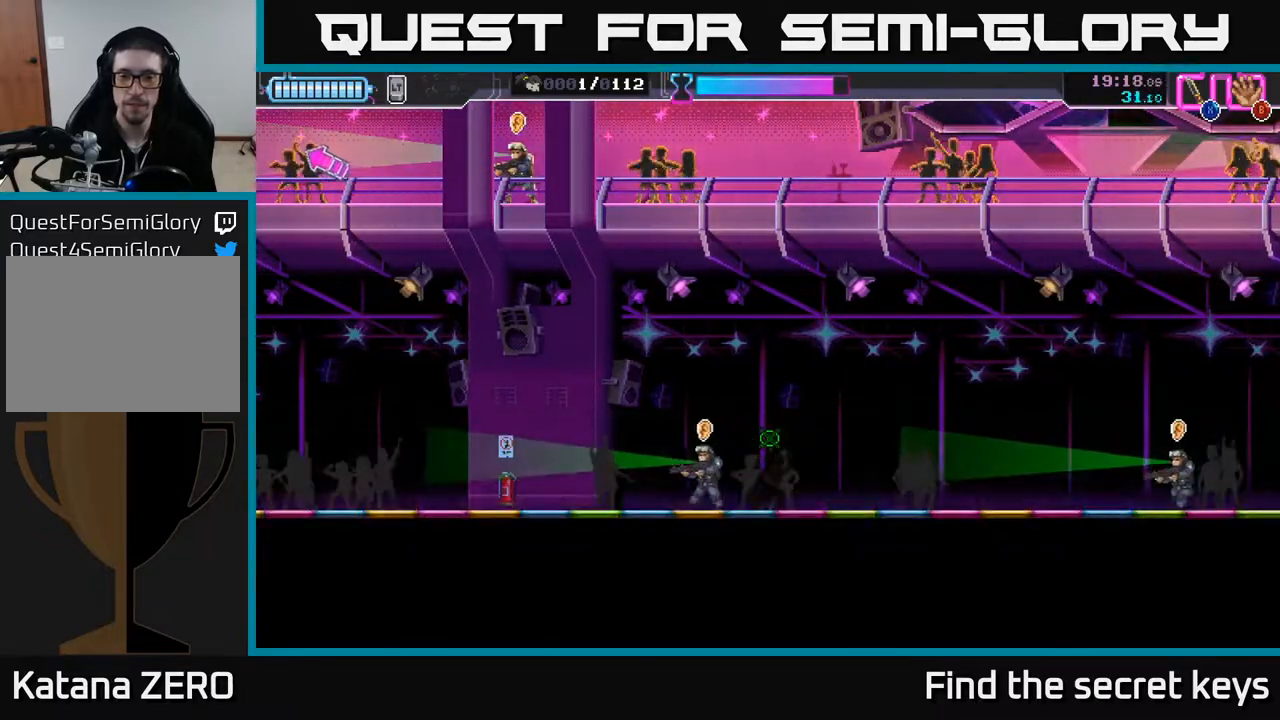
{"buttons": ["Y"], "left_stick": "center", "right_stick": "center", "events": []}
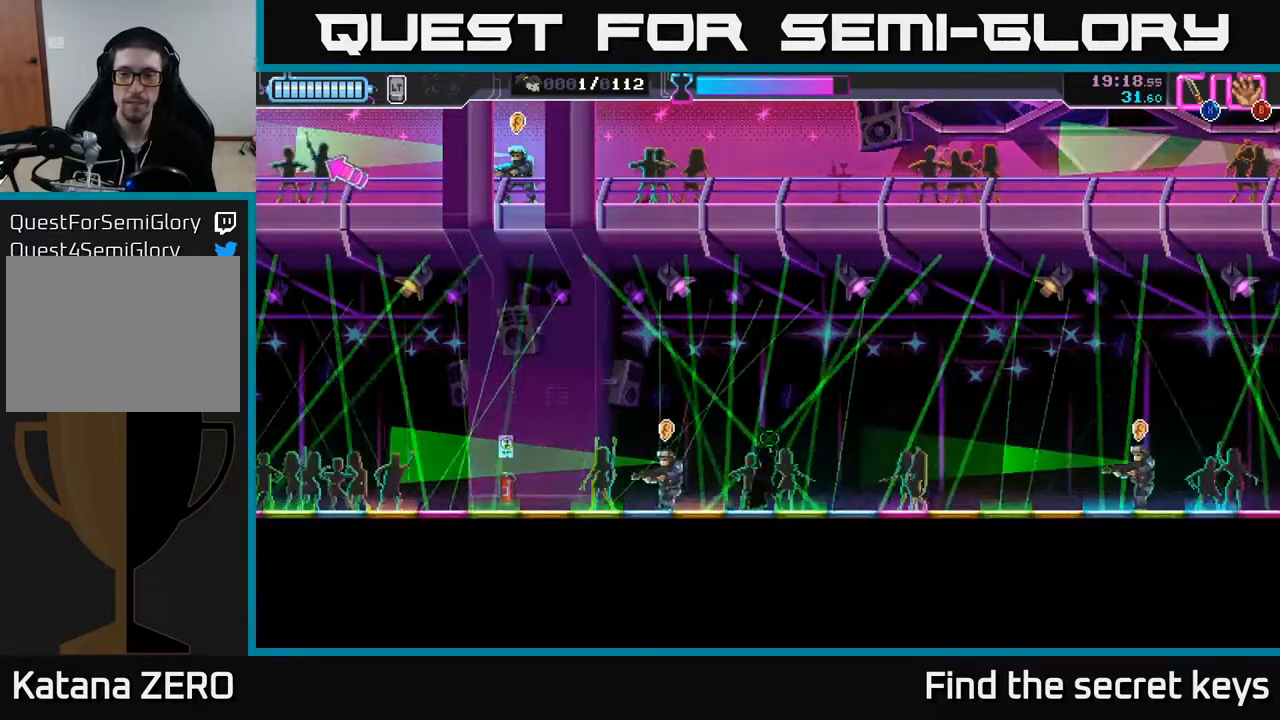
{"buttons": ["Y"], "left_stick": "center", "right_stick": "center", "events": []}
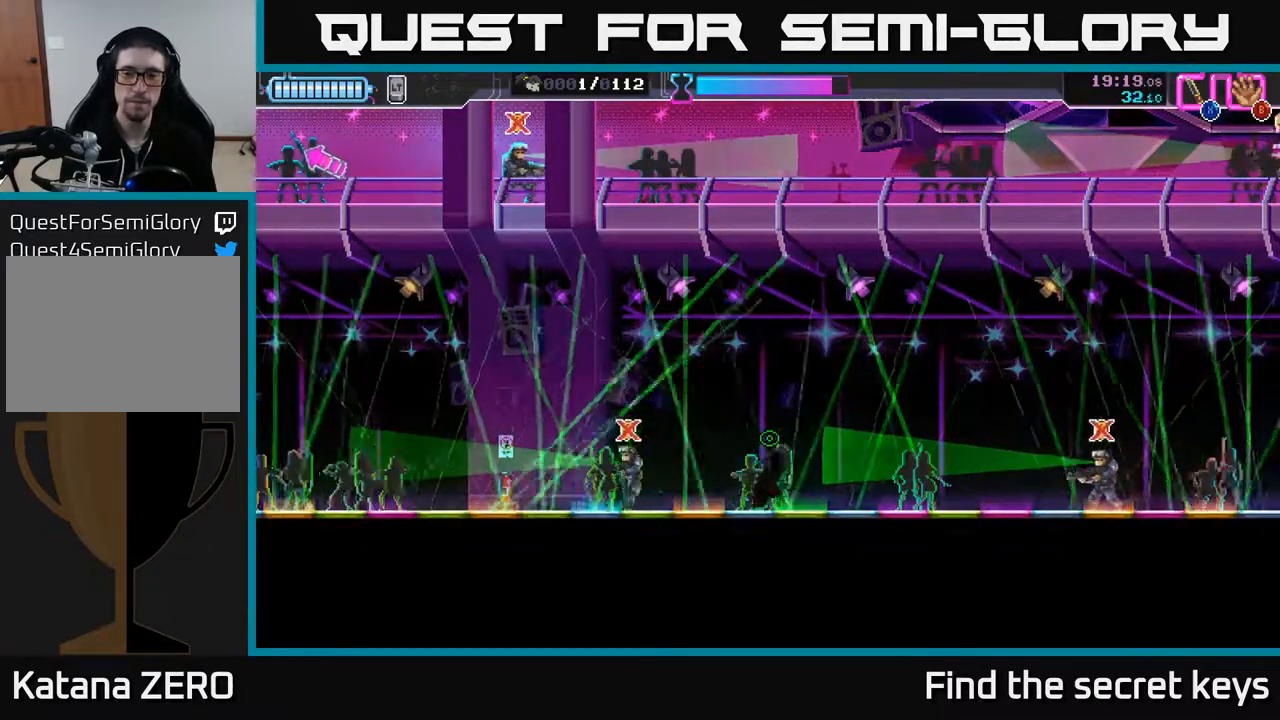
{"buttons": ["Y"], "left_stick": "center", "right_stick": "center", "events": []}
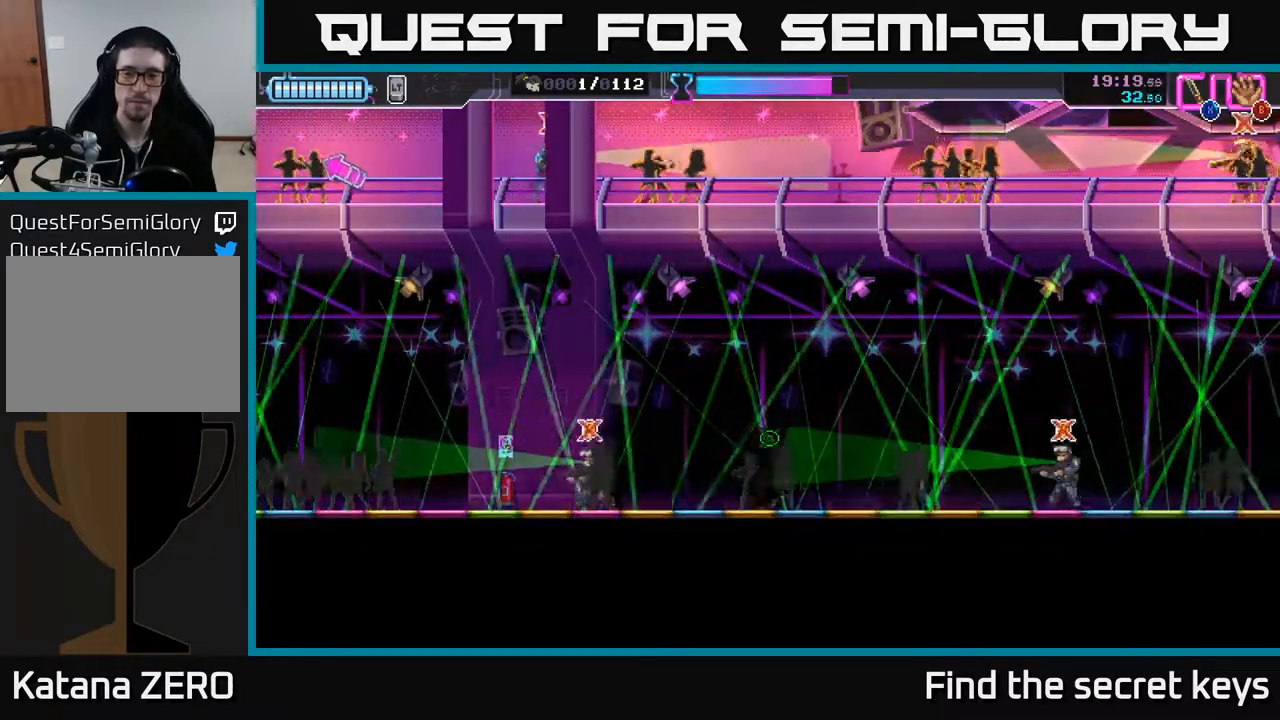
{"buttons": [], "left_stick": "center", "right_stick": "center", "events": [[233, "Y", "up"]]}
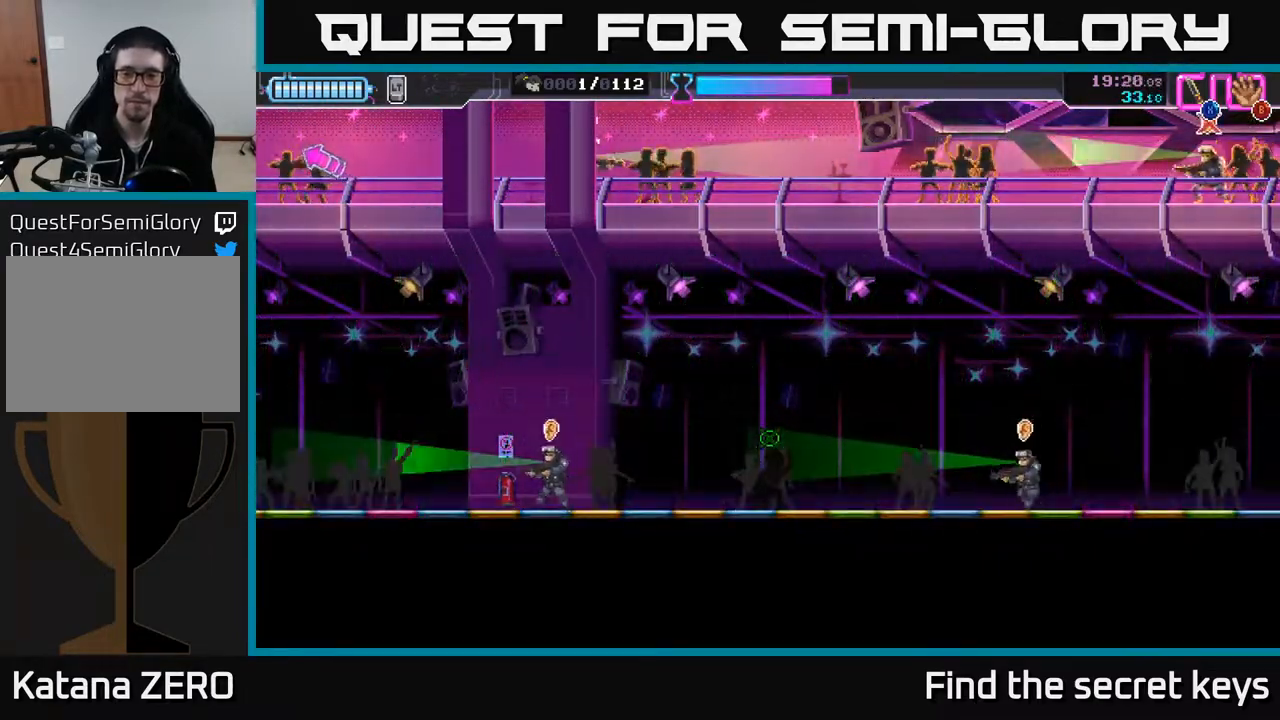
{"buttons": [], "left_stick": "center", "right_stick": "center", "events": []}
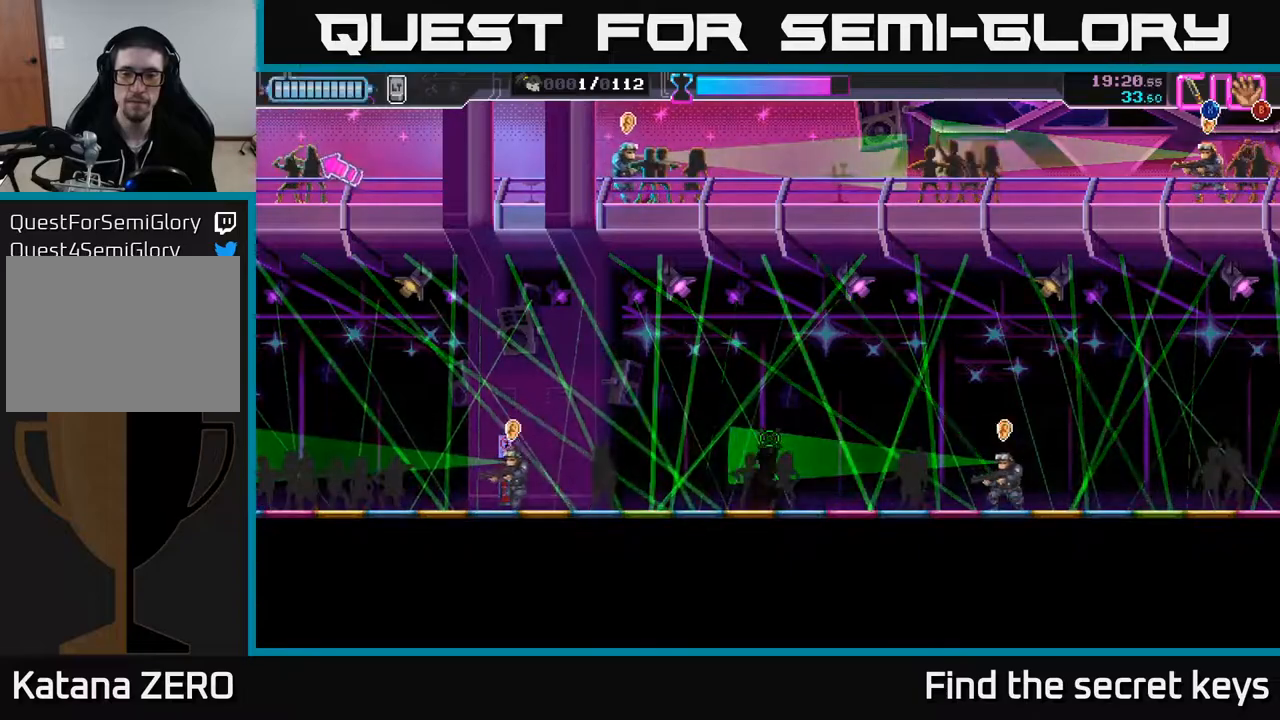
{"buttons": [], "left_stick": "center", "right_stick": "center", "events": []}
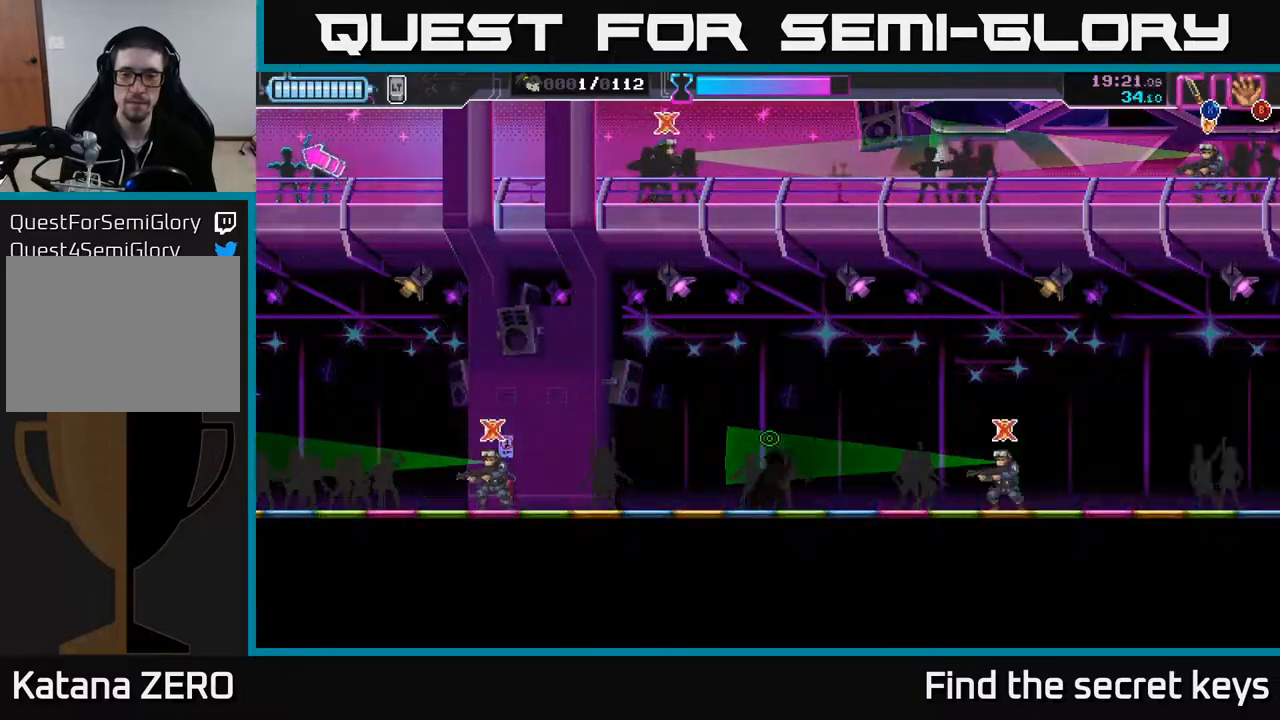
{"buttons": [], "left_stick": "center", "right_stick": "center", "events": []}
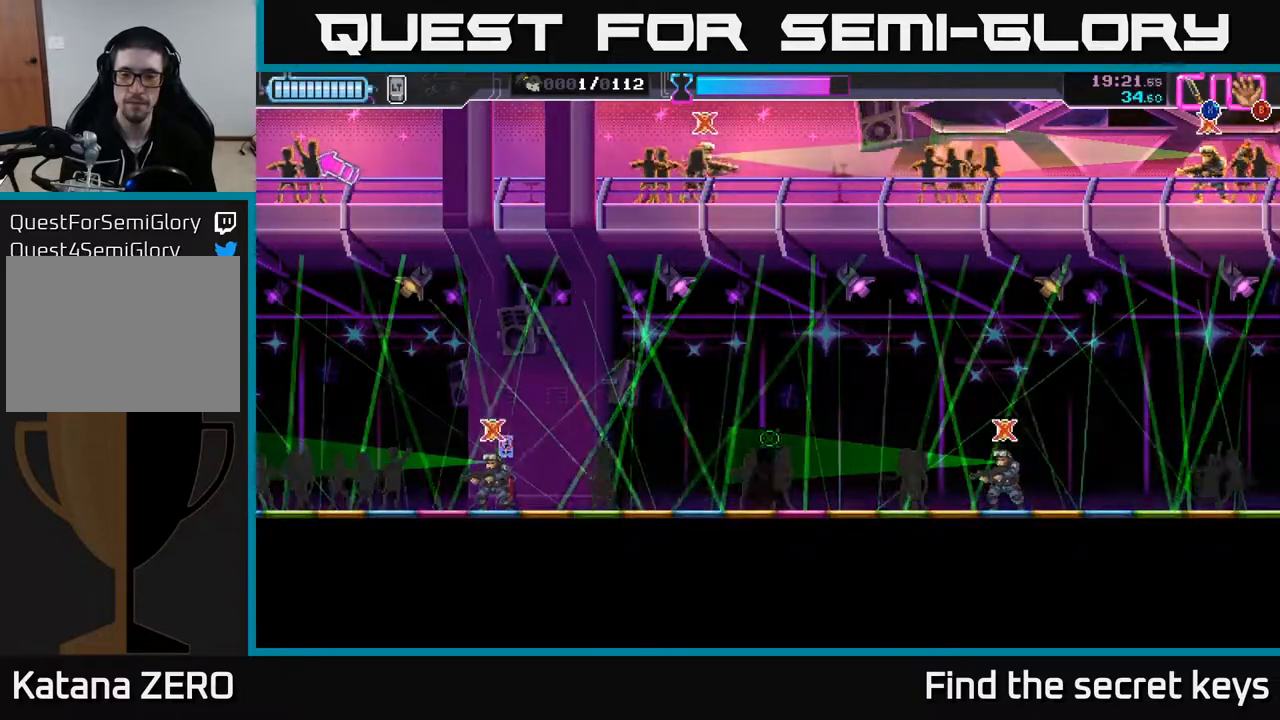
{"buttons": [], "left_stick": "center", "right_stick": "center", "events": []}
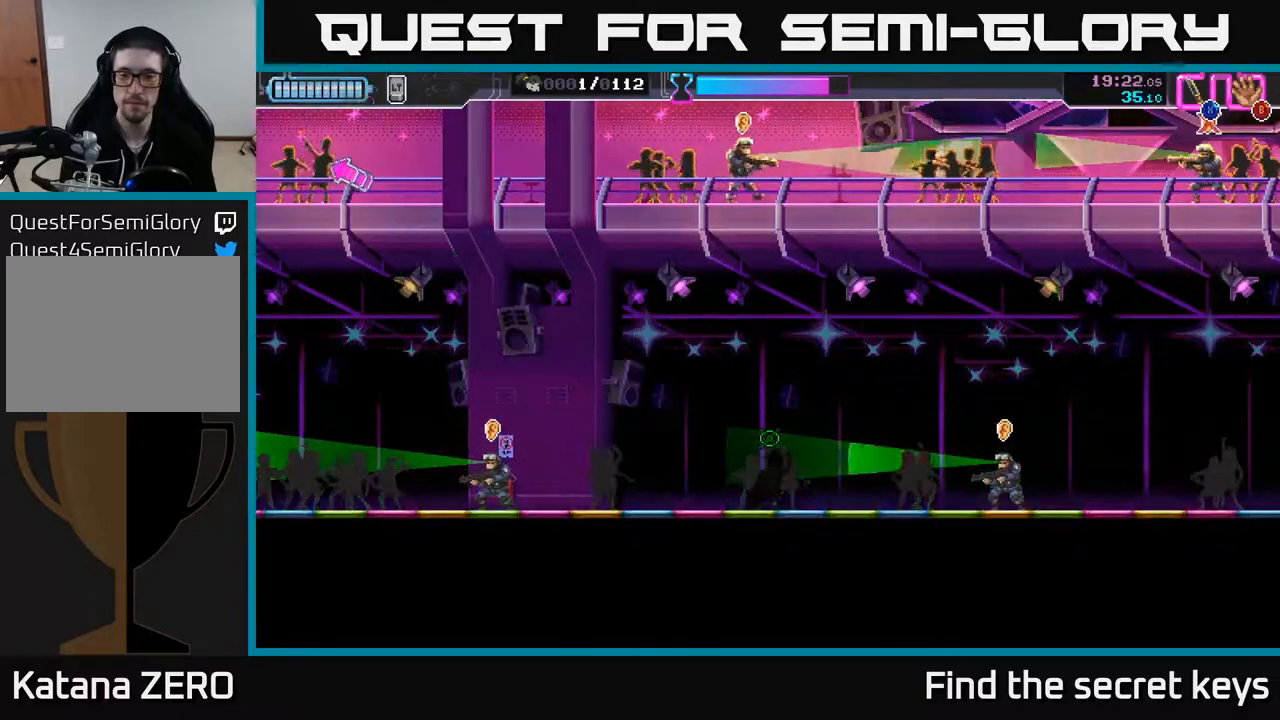
{"buttons": [], "left_stick": "center", "right_stick": "center", "events": []}
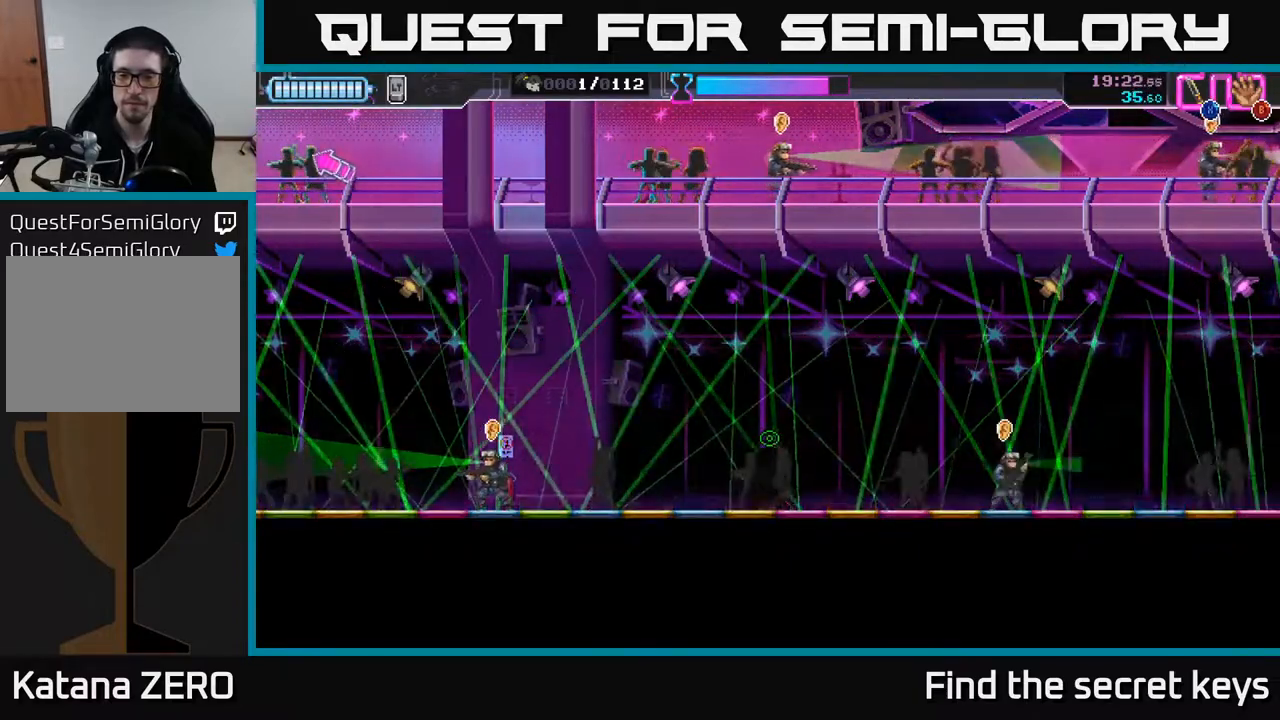
{"buttons": ["Y"], "left_stick": "right", "right_stick": "center", "events": [[33, "Y", "down"], [150, "left_stick", "right"]]}
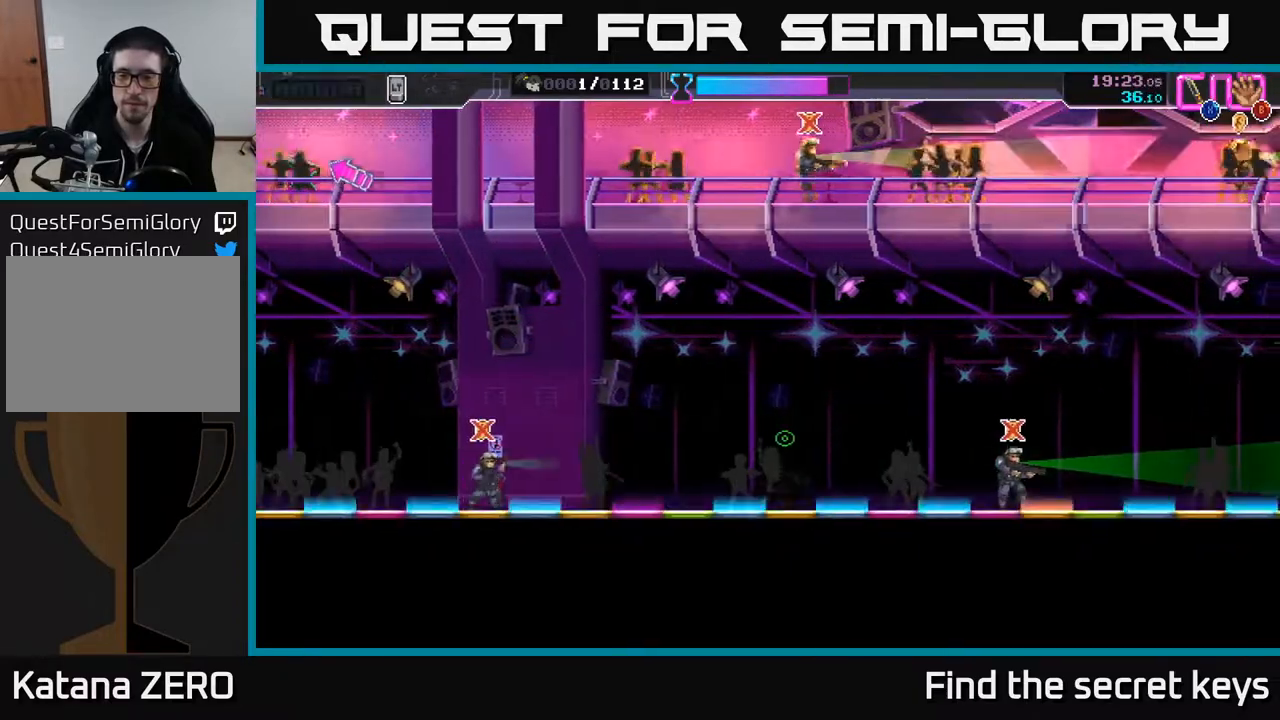
{"buttons": ["Y"], "left_stick": "right", "right_stick": "center", "events": []}
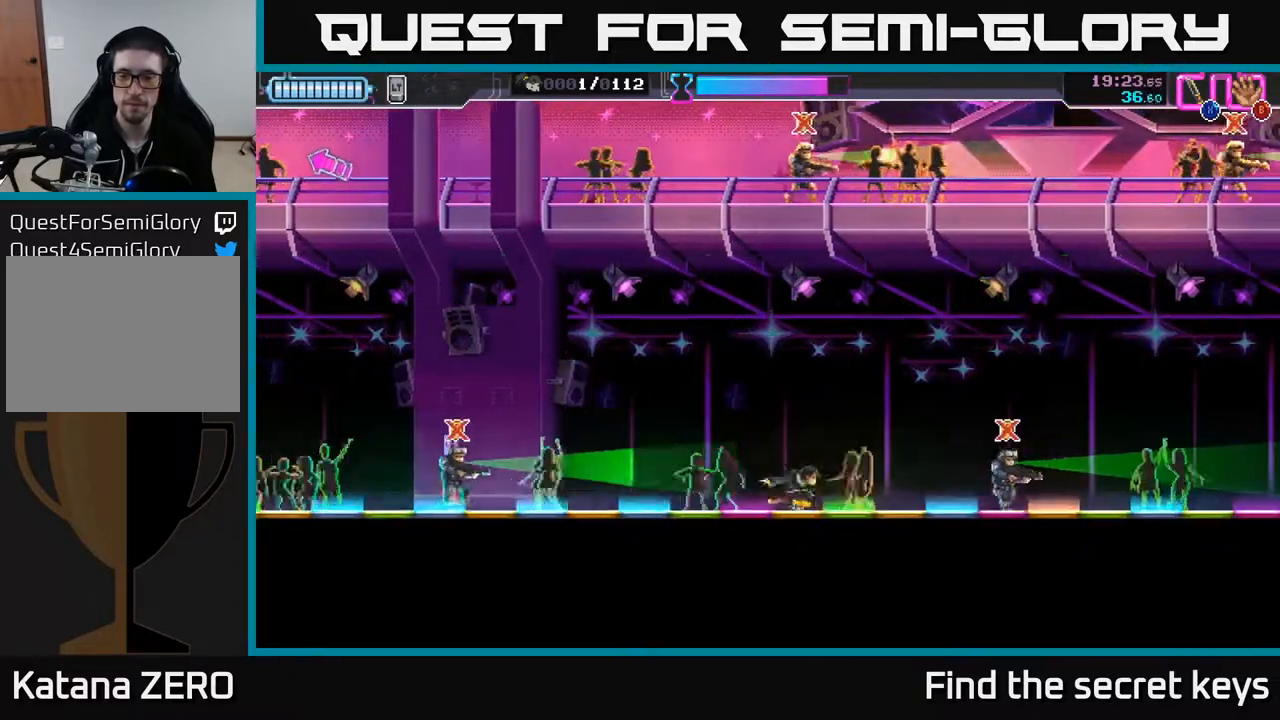
{"buttons": ["Y"], "left_stick": "right", "right_stick": "center", "events": []}
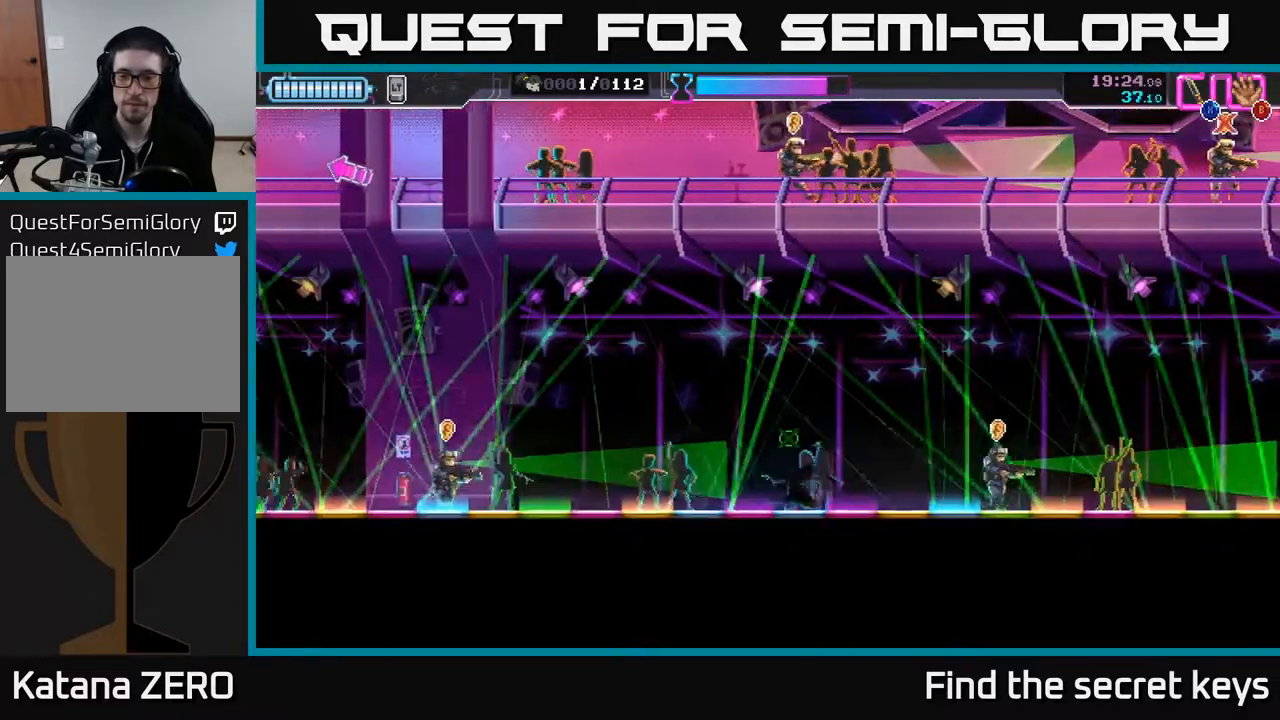
{"buttons": ["Y"], "left_stick": "right", "right_stick": "center", "events": []}
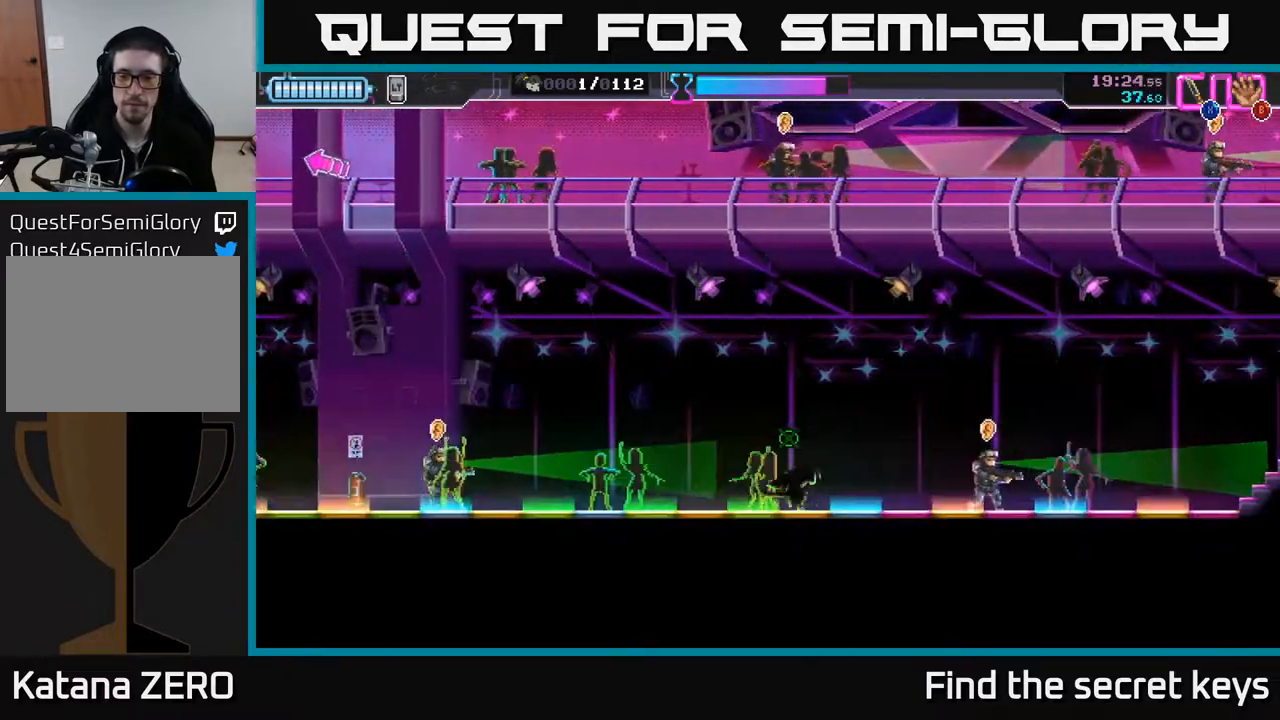
{"buttons": ["Y"], "left_stick": "right", "right_stick": "center", "events": []}
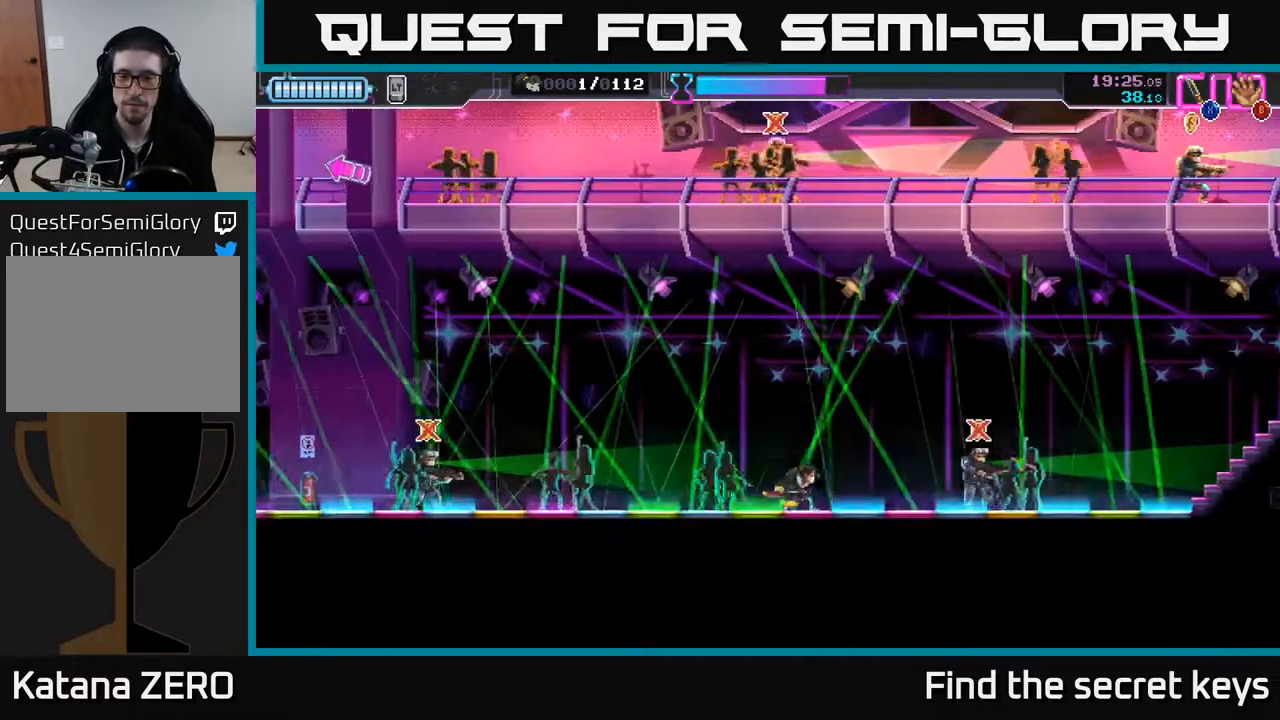
{"buttons": ["Y"], "left_stick": "right", "right_stick": "center", "events": []}
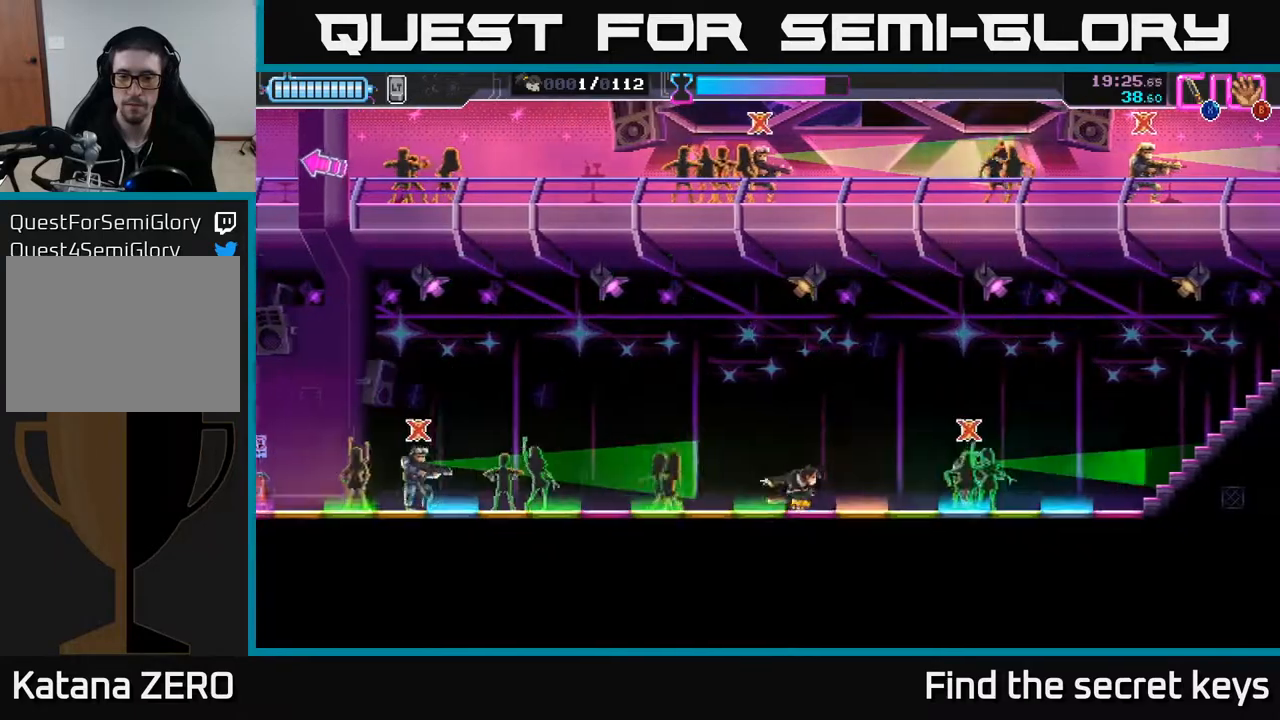
{"buttons": ["Y"], "left_stick": "right", "right_stick": "center", "events": []}
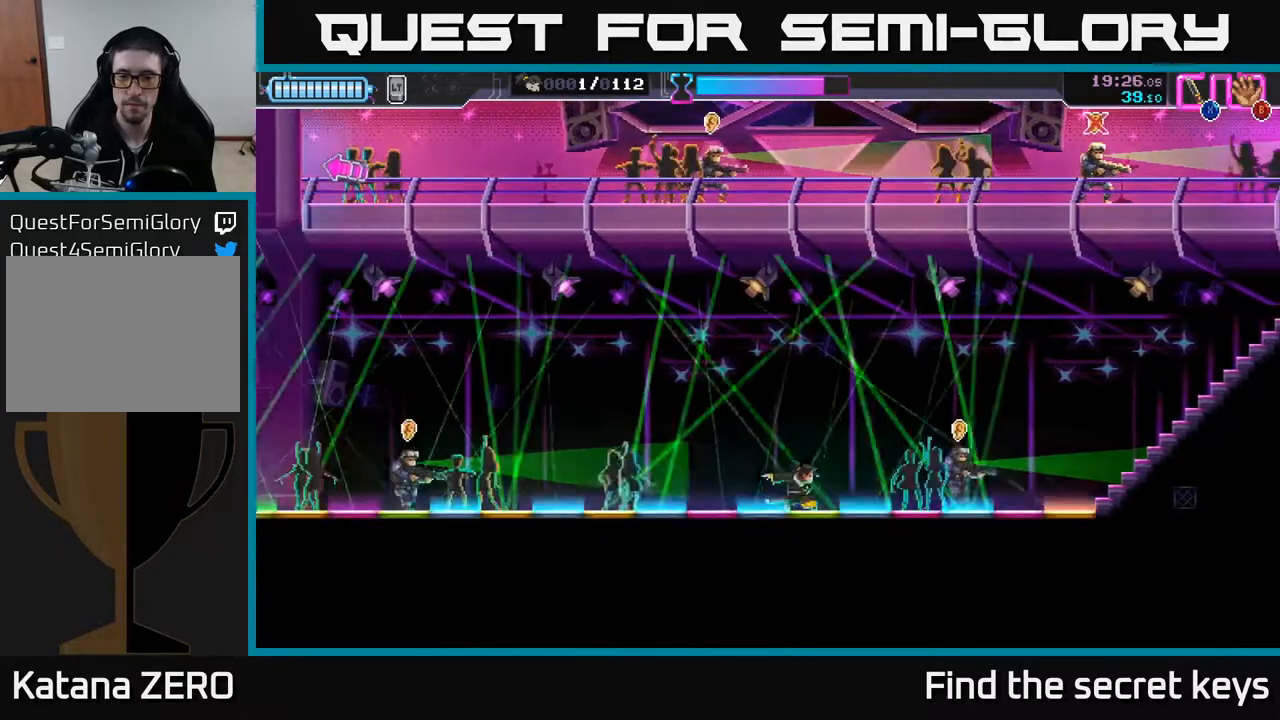
{"buttons": ["Y"], "left_stick": "right", "right_stick": "center", "events": []}